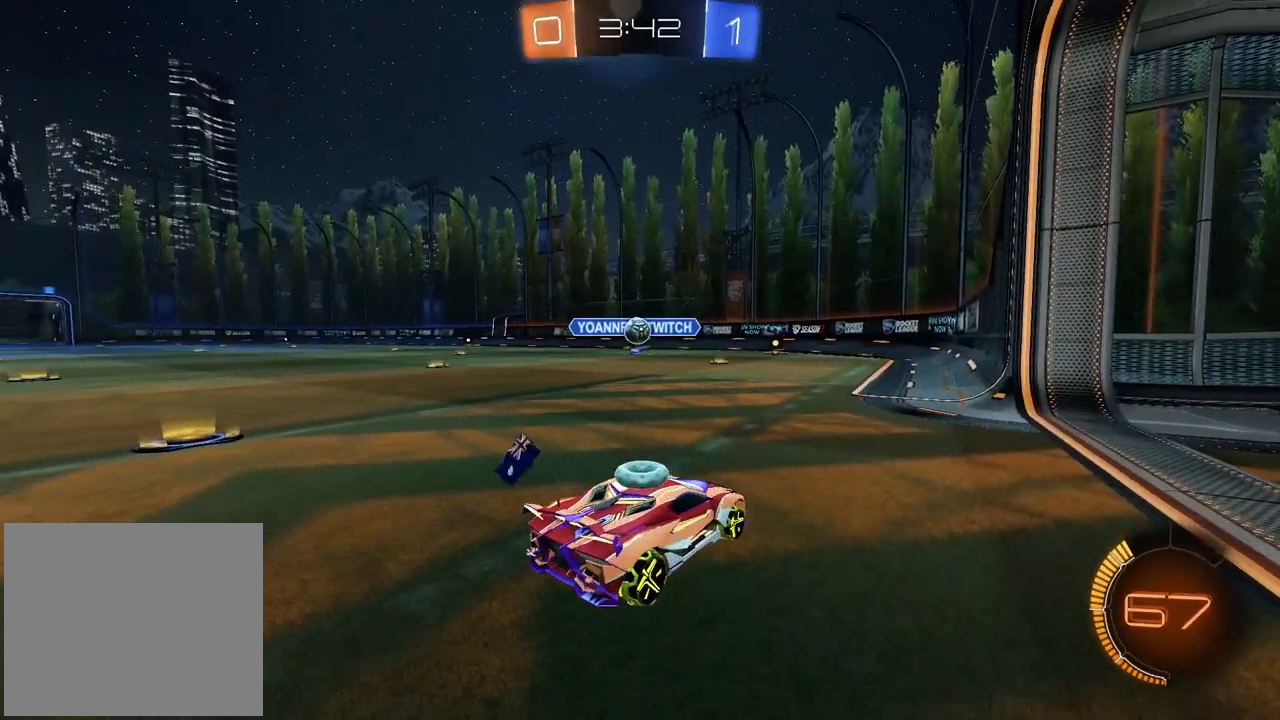
Gameplay with a controller (PlayStation layout); each line is a JSON object with the inputs held at the frame after it (dt_ms = milliseconds from this image to that frame). "events" lists button and stick changes between this image and that frame as [ms after this image, input, new state], when the widget could be followed in between.
{"dt_ms": 500, "buttons": ["L2"], "left_stick": "center", "right_stick": "center", "events": [[50, "left_stick", "right"], [200, "left_stick", "center"], [400, "R2", "up"], [433, "L2", "down"]]}
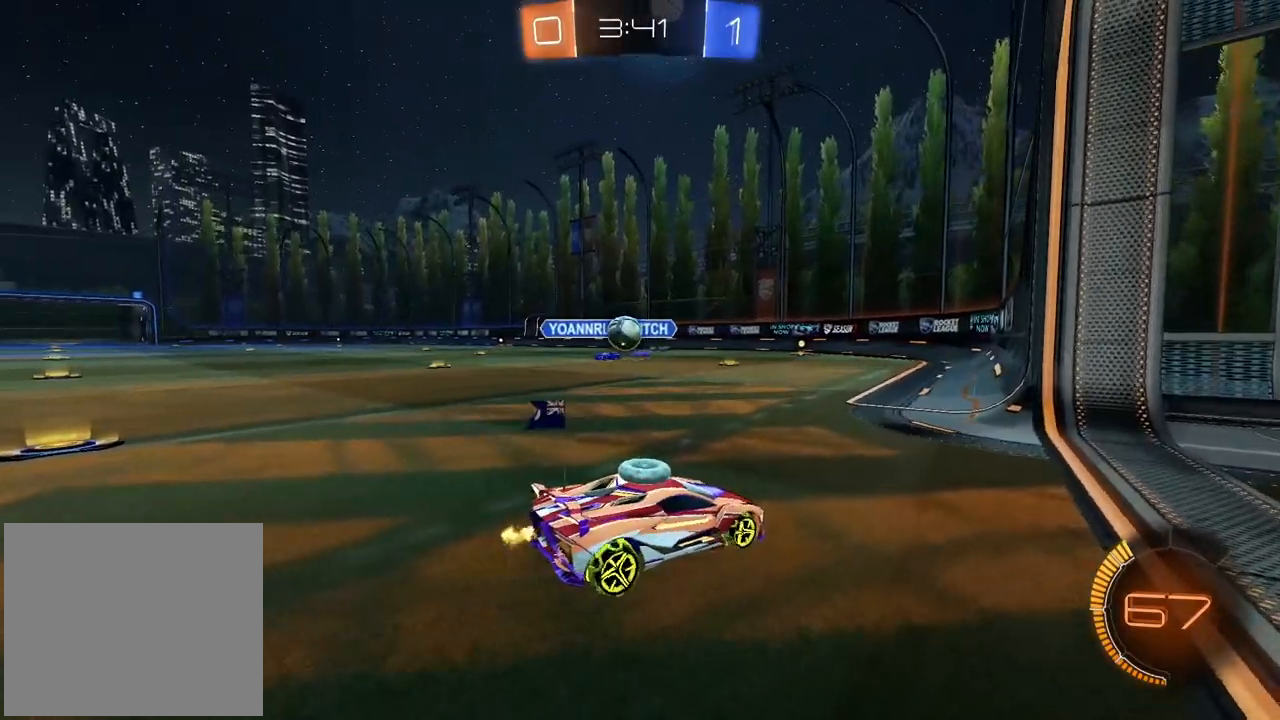
{"dt_ms": 1000, "buttons": ["R2"], "left_stick": "center", "right_stick": "center", "events": [[100, "R2", "down"], [117, "R2", "up"], [200, "R2", "down"], [233, "L2", "up"], [467, "left_stick", "left"], [500, "L2", "down"], [500, "R2", "up"], [517, "left_stick", "center"], [883, "L2", "up"], [917, "R2", "down"]]}
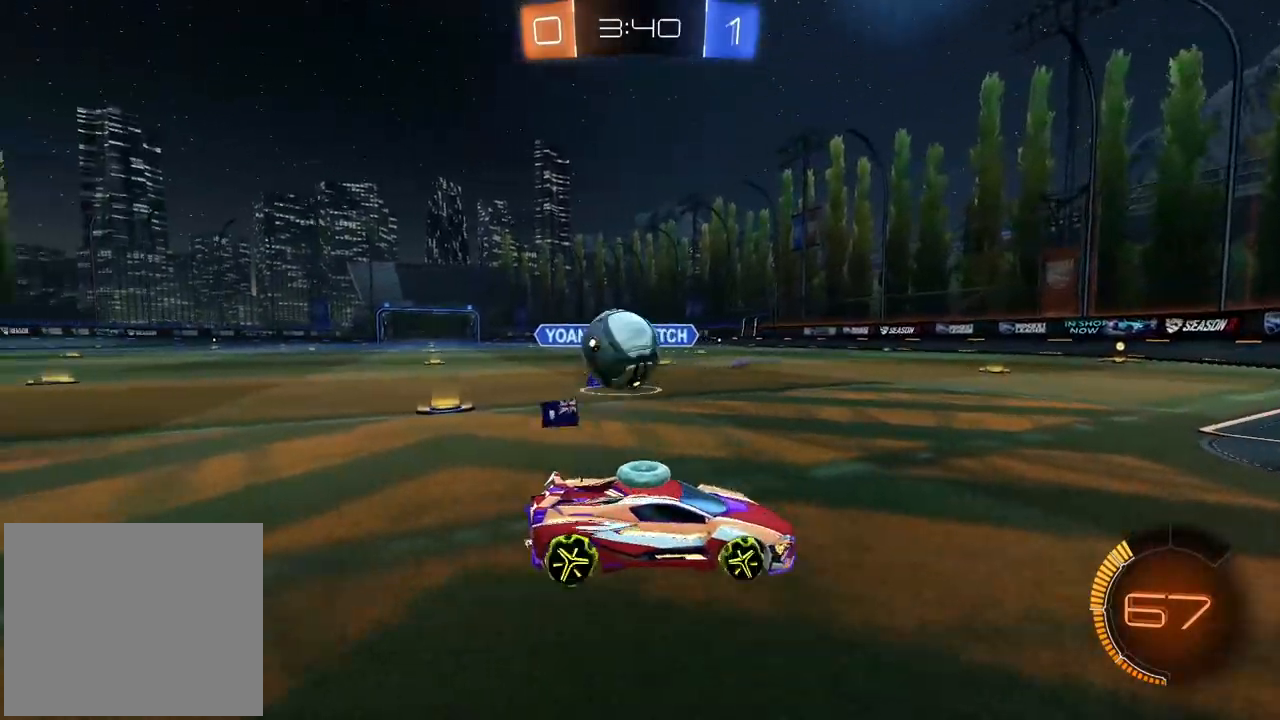
{"dt_ms": 500, "buttons": [], "left_stick": "left", "right_stick": "center", "events": [[83, "left_stick", "down-left"], [133, "CROSS", "down"], [183, "CROSS", "up"], [183, "R2", "up"], [250, "L2", "down"], [383, "left_stick", "left"], [450, "L2", "up"]]}
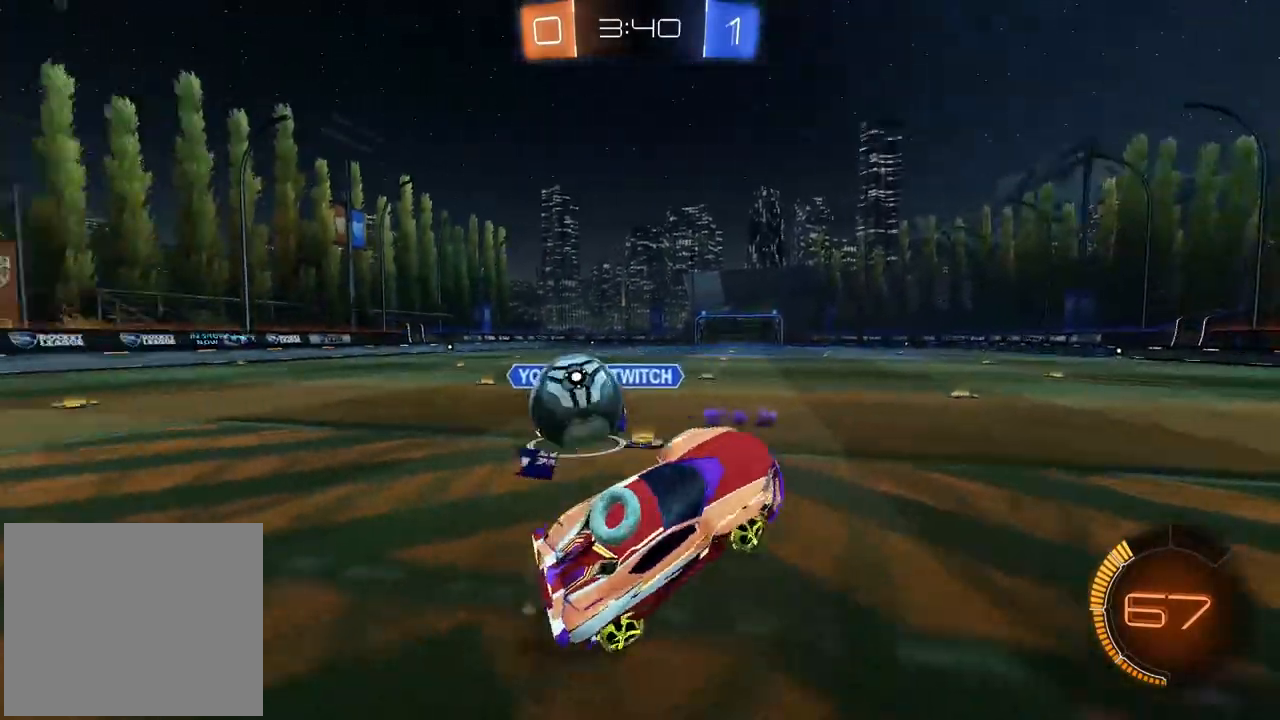
{"dt_ms": 500, "buttons": ["R2"], "left_stick": "down", "right_stick": "center", "events": [[83, "L2", "down"], [117, "left_stick", "up-left"], [217, "left_stick", "center"], [250, "L2", "up"], [267, "R2", "down"], [417, "left_stick", "down"]]}
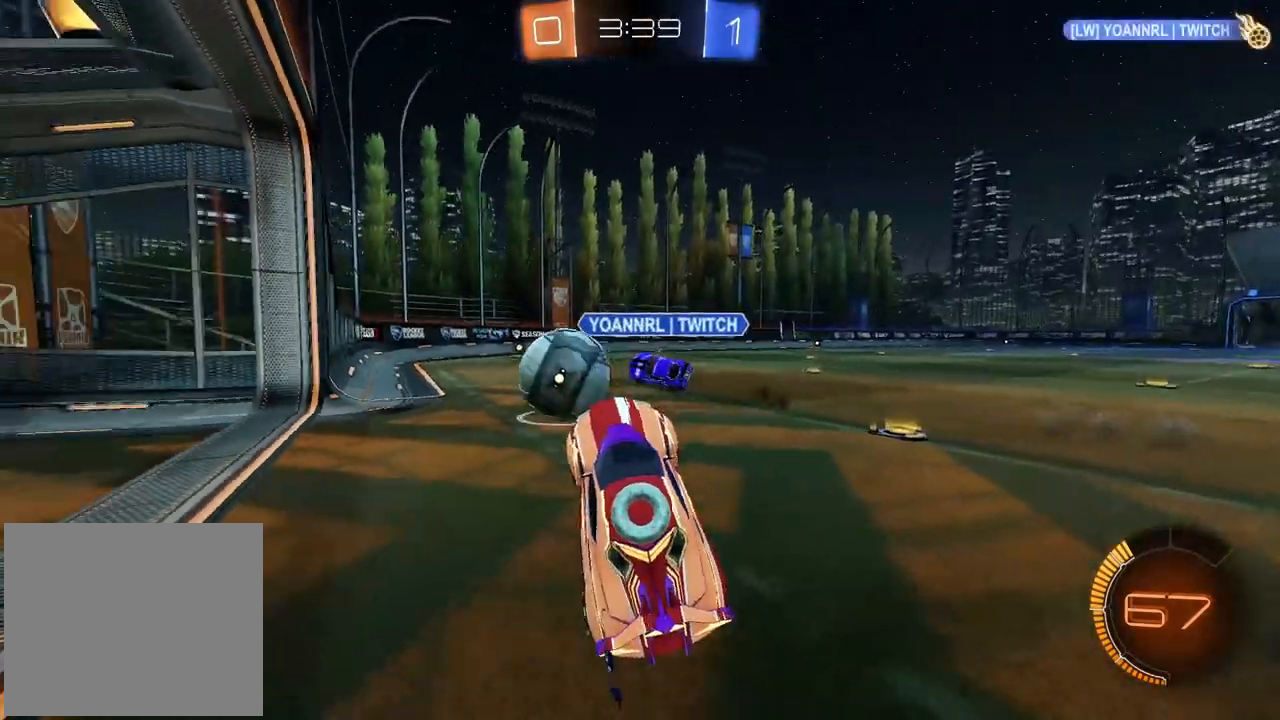
{"dt_ms": 500, "buttons": [], "left_stick": "center", "right_stick": "center", "events": [[33, "L2", "down"], [33, "left_stick", "up"], [167, "CIRCLE", "down"], [233, "CROSS", "down"], [317, "L2", "up"], [350, "CIRCLE", "up"], [350, "CROSS", "up"], [433, "left_stick", "center"], [450, "R2", "up"]]}
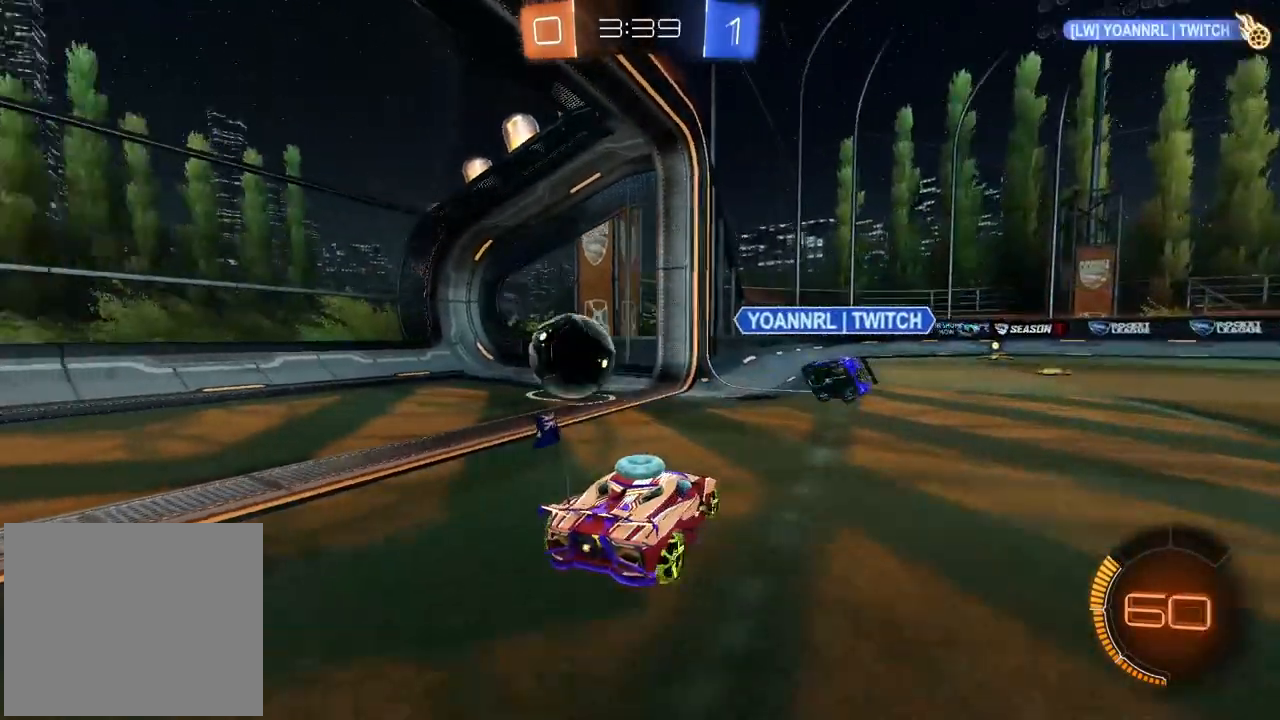
{"dt_ms": 500, "buttons": [], "left_stick": "center", "right_stick": "right", "events": [[150, "right_stick", "right"]]}
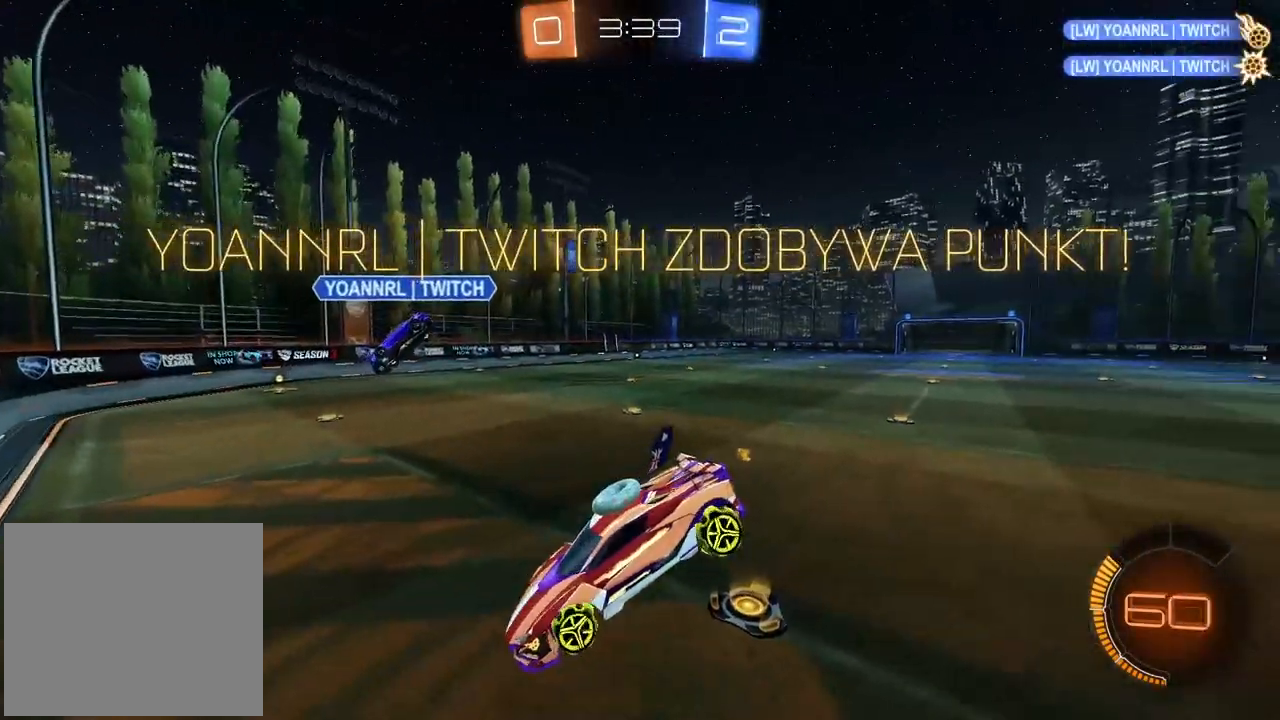
{"dt_ms": 500, "buttons": [], "left_stick": "center", "right_stick": "right", "events": []}
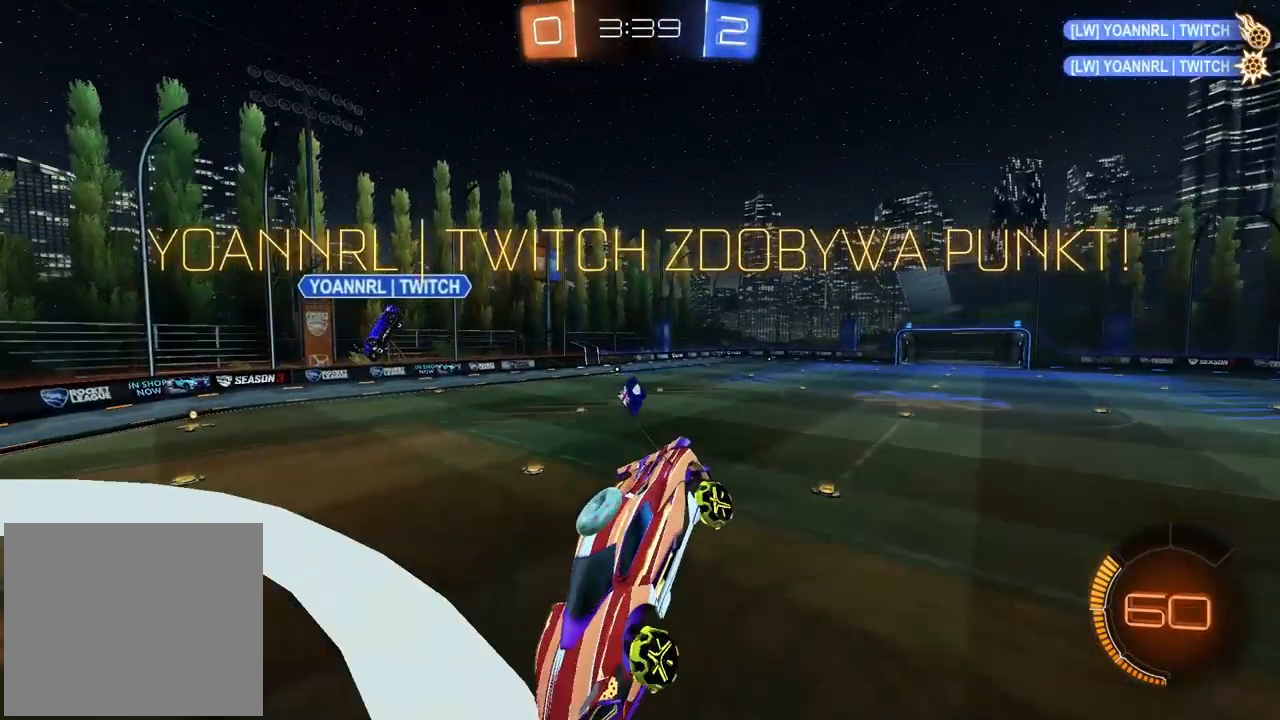
{"dt_ms": 500, "buttons": [], "left_stick": "left", "right_stick": "center", "events": [[417, "left_stick", "left"], [450, "right_stick", "center"]]}
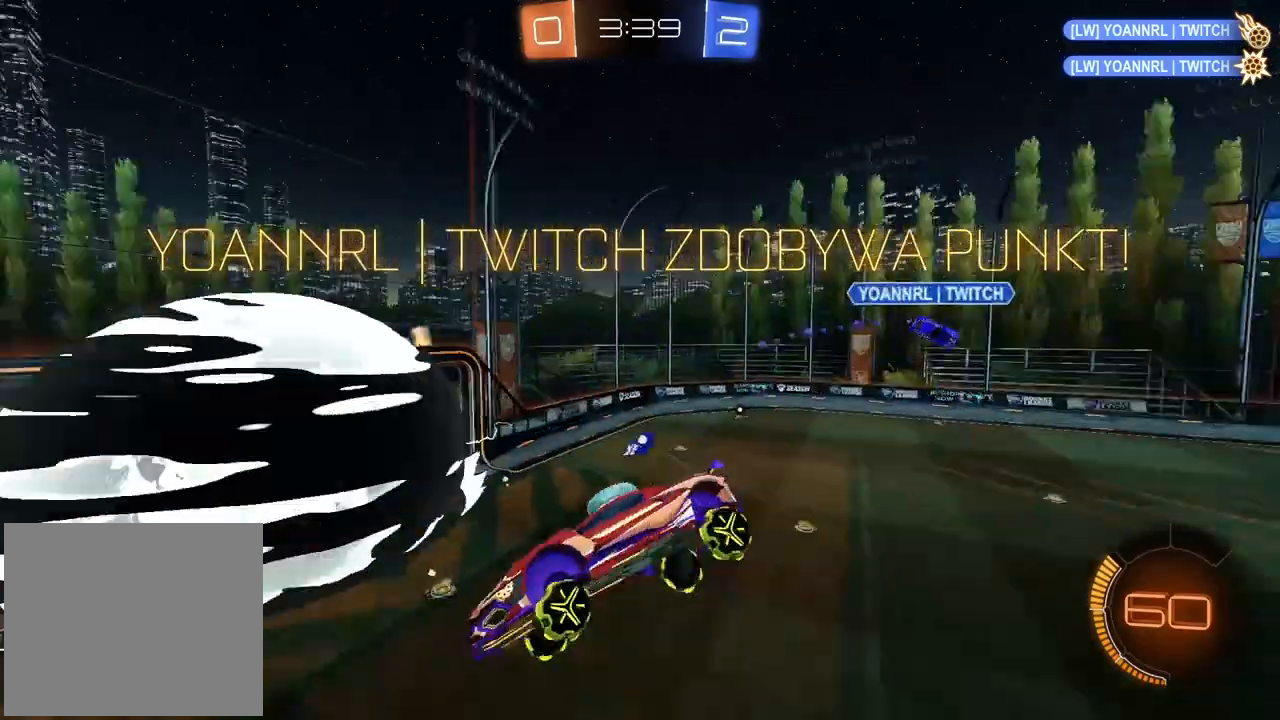
{"dt_ms": 500, "buttons": ["R2"], "left_stick": "center", "right_stick": "center", "events": [[133, "R2", "down"], [133, "left_stick", "center"], [250, "left_stick", "left"], [383, "left_stick", "center"]]}
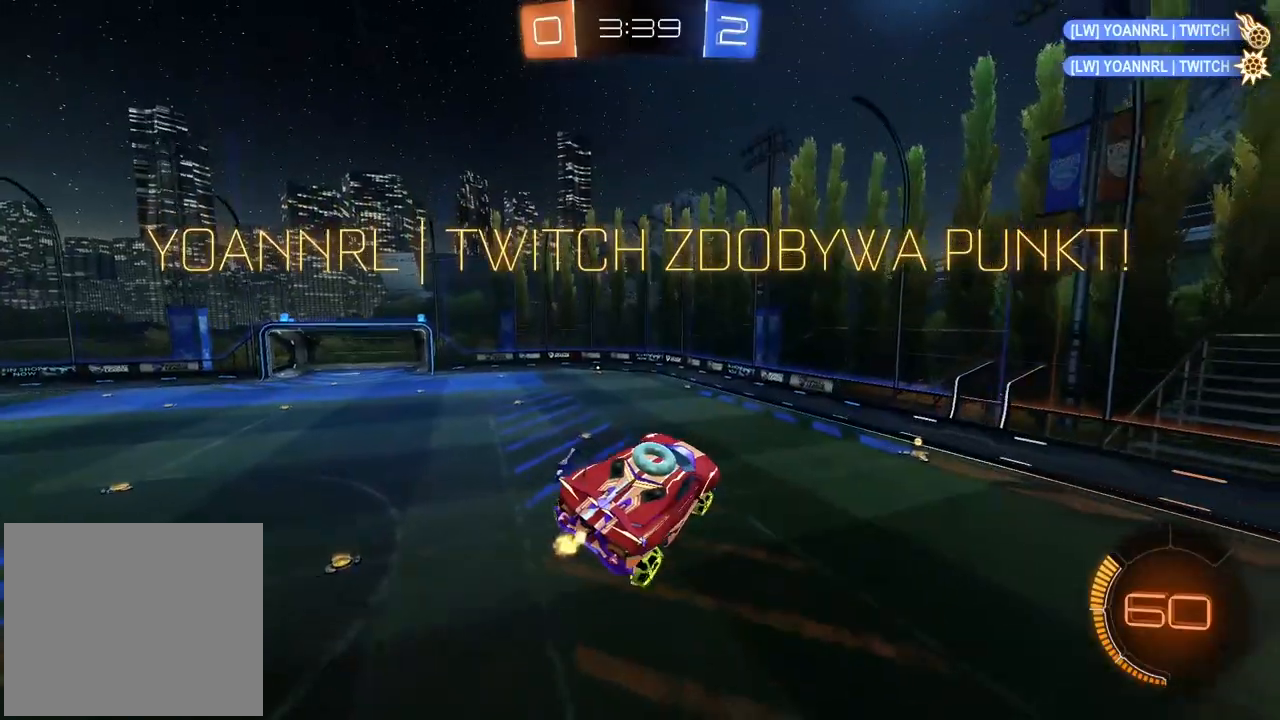
{"dt_ms": 500, "buttons": ["R2"], "left_stick": "center", "right_stick": "center", "events": []}
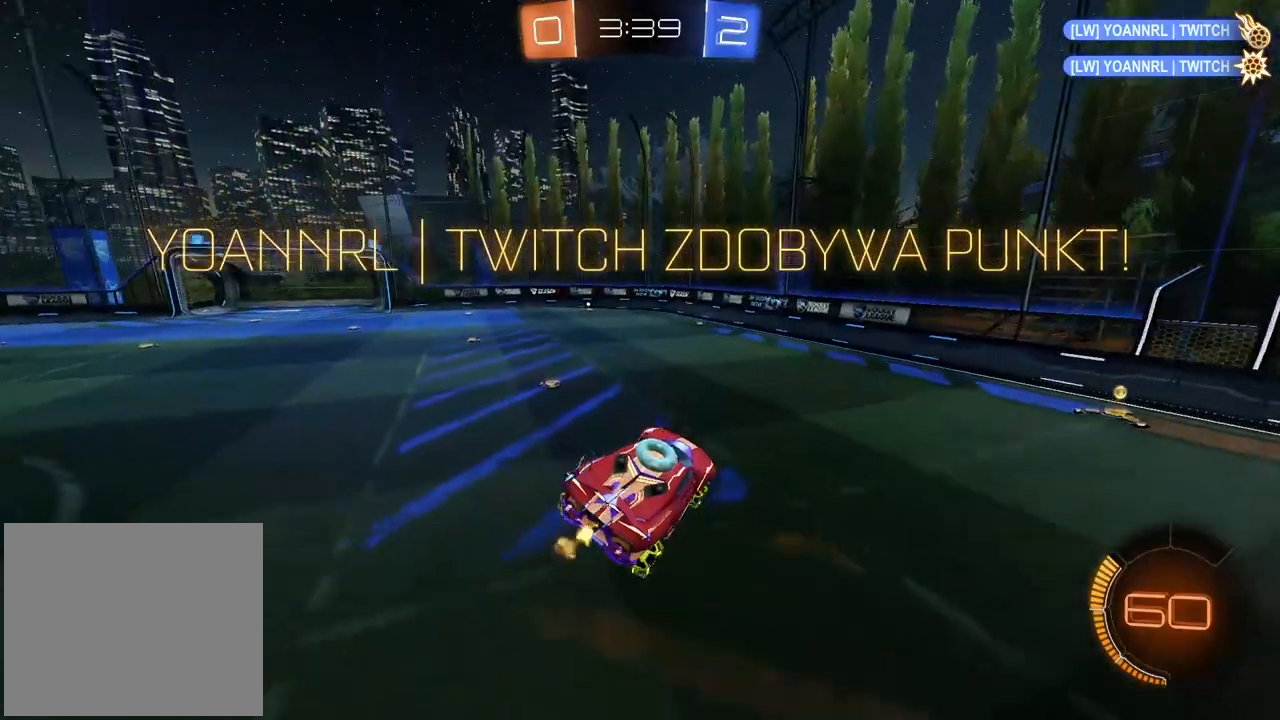
{"dt_ms": 500, "buttons": ["R2"], "left_stick": "up-right", "right_stick": "center", "events": [[117, "left_stick", "right"], [400, "CROSS", "down"], [417, "left_stick", "up-right"], [483, "CROSS", "up"]]}
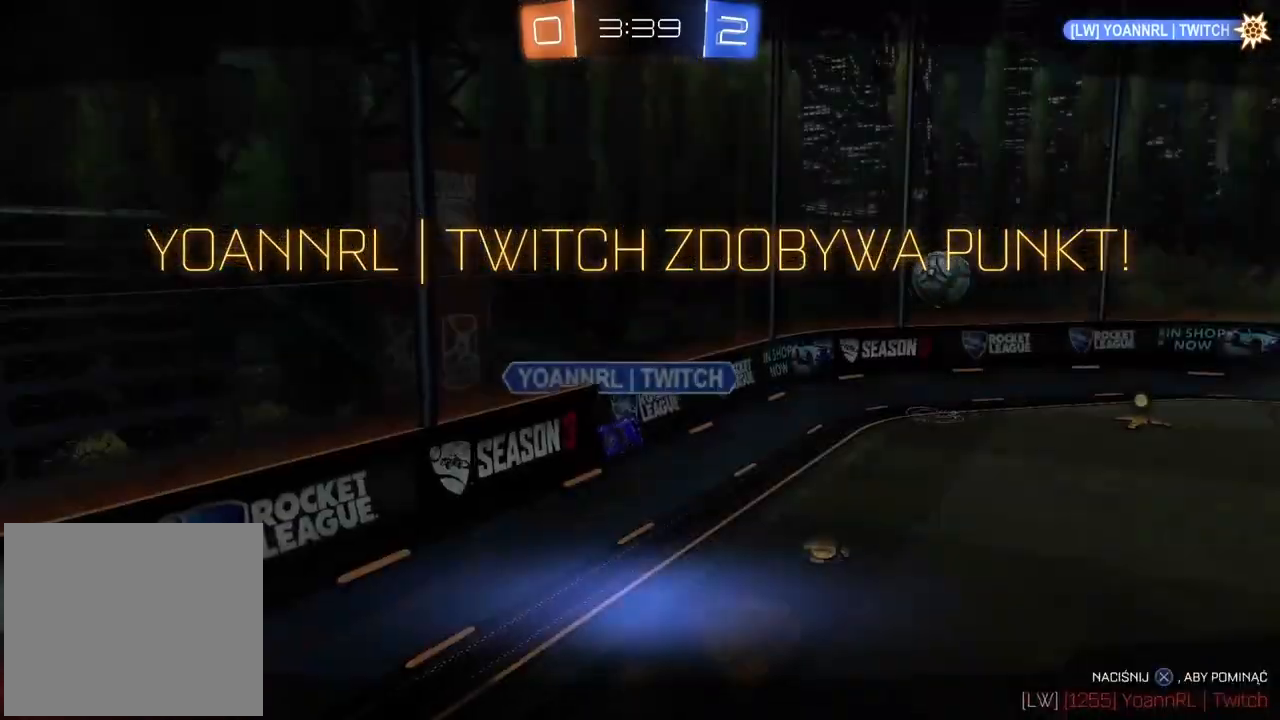
{"dt_ms": 500, "buttons": ["R2"], "left_stick": "center", "right_stick": "center", "events": [[67, "left_stick", "center"], [83, "CROSS", "down"], [200, "CROSS", "up"], [317, "CROSS", "down"], [433, "CROSS", "up"]]}
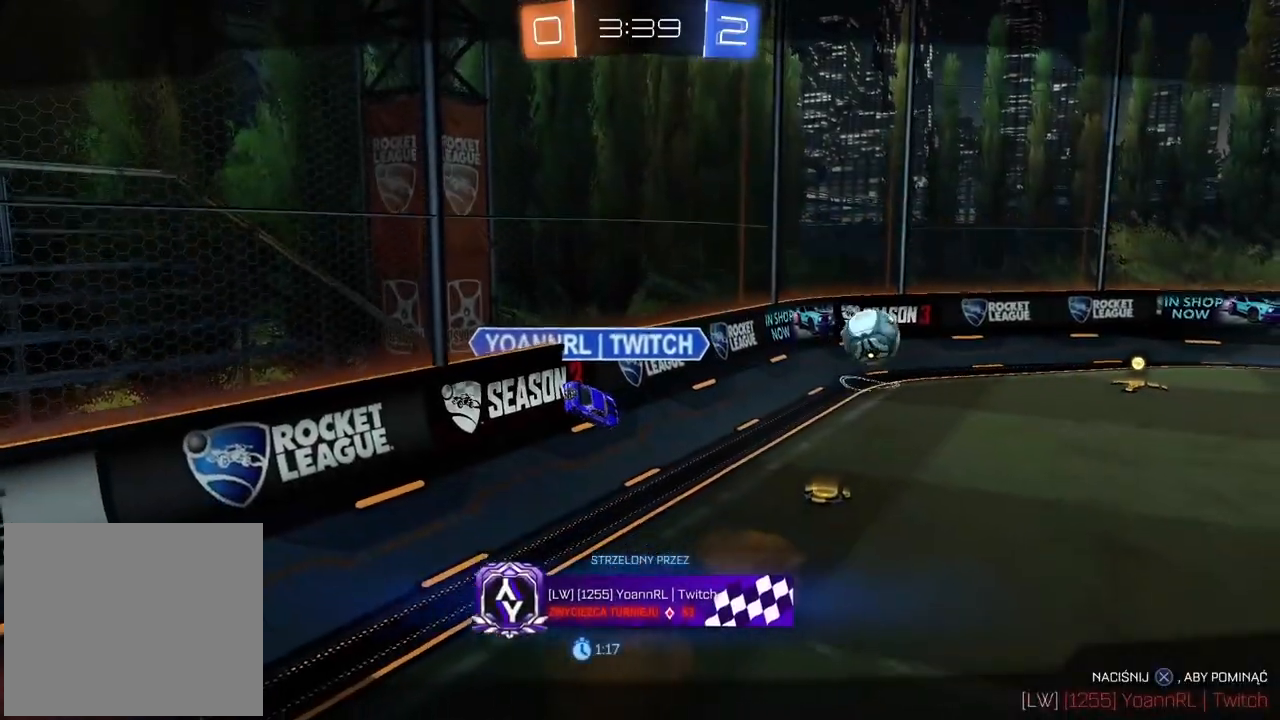
{"dt_ms": 500, "buttons": [], "left_stick": "center", "right_stick": "center", "events": [[333, "R2", "up"]]}
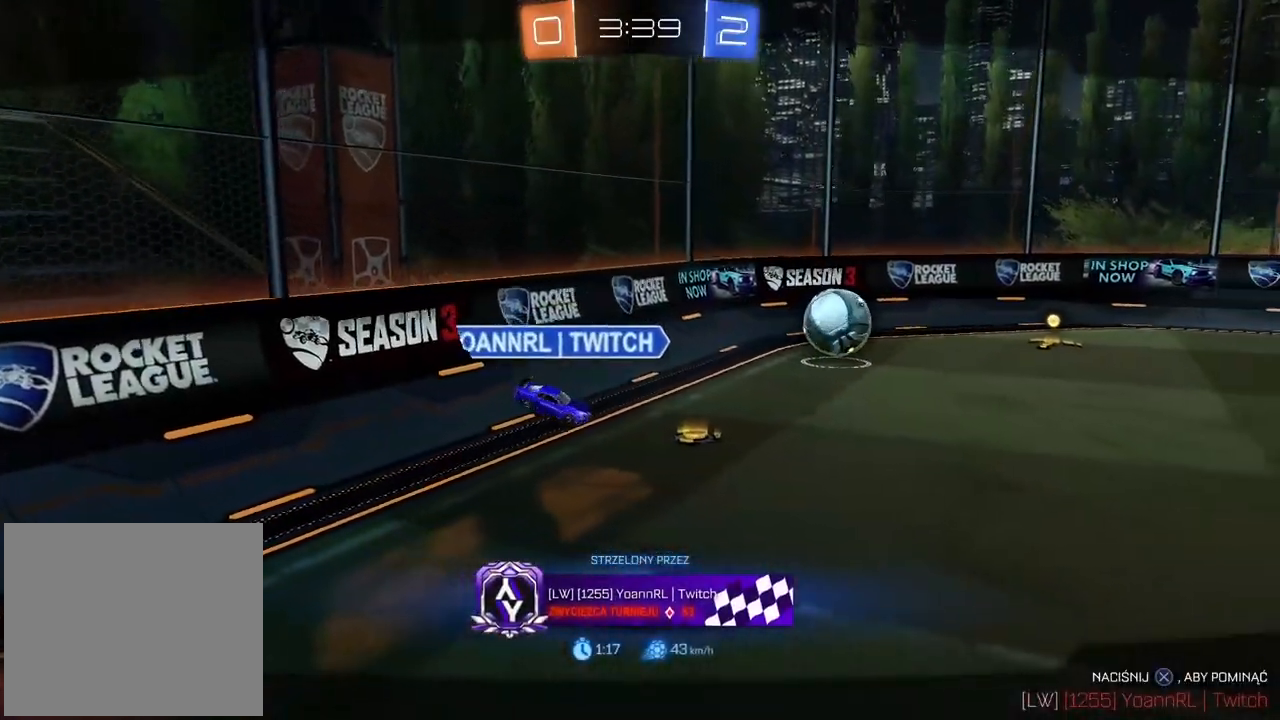
{"dt_ms": 500, "buttons": [], "left_stick": "center", "right_stick": "center", "events": [[50, "CROSS", "down"], [133, "CROSS", "up"]]}